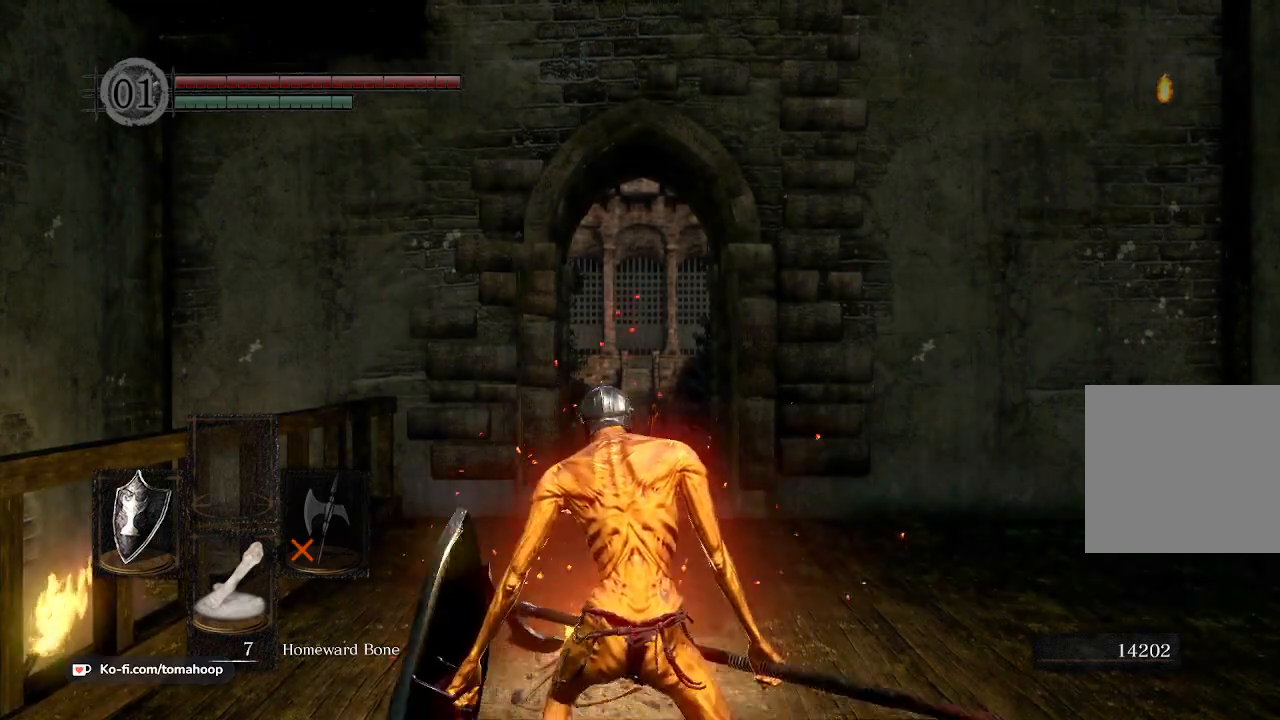
Gameplay with a controller (Xbox layout); each line is a JSON object with the inputs held at the frame after it. "events" lists button and stick changes between this image and that frame as [ms after this image, input, new state], when the widget could be followed in between. Not read: SHARE.
{"buttons": [], "left_stick": "center", "right_stick": "right", "events": [[100, "right_stick", "down-left"], [233, "right_stick", "center"], [500, "right_stick", "right"]]}
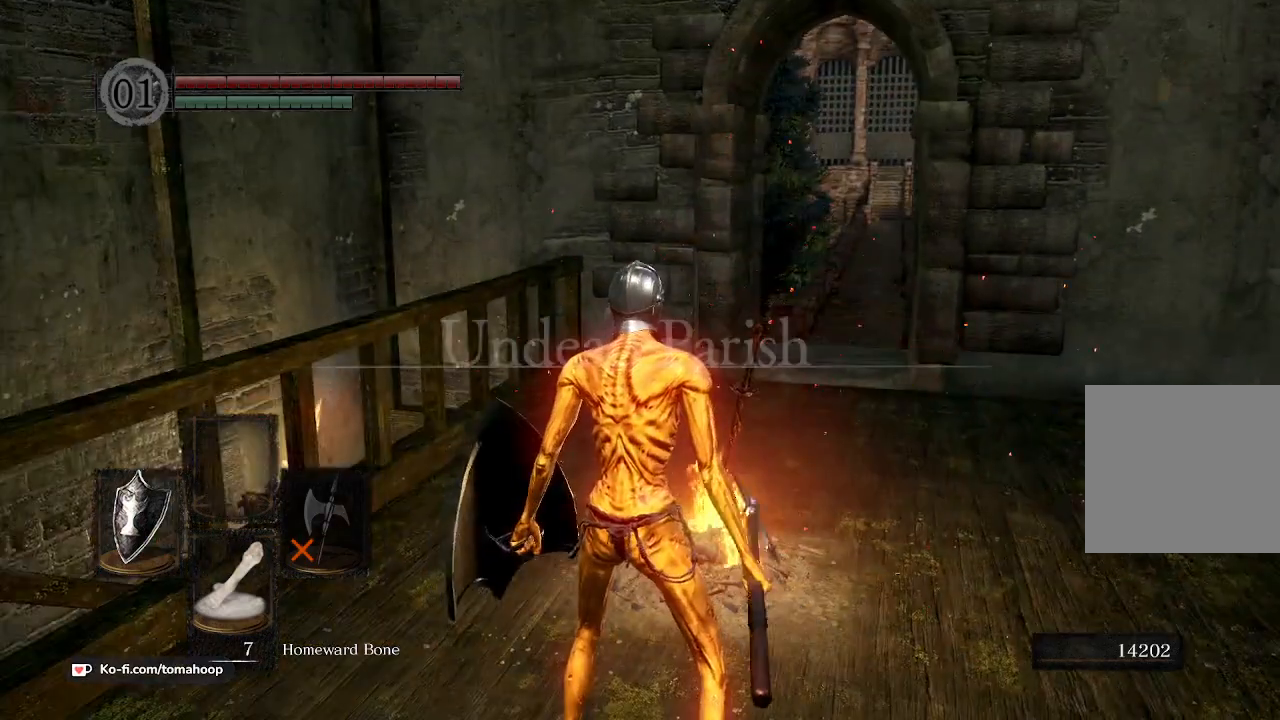
{"buttons": [], "left_stick": "center", "right_stick": "center", "events": [[267, "right_stick", "center"]]}
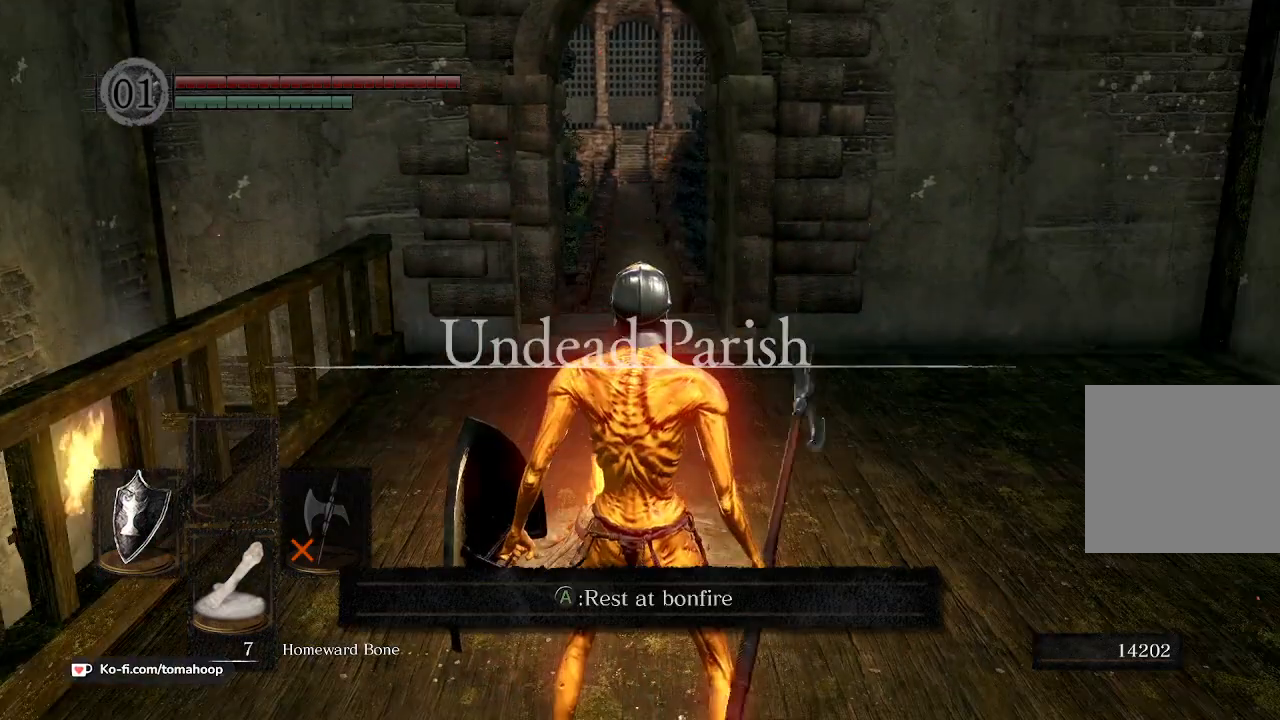
{"buttons": [], "left_stick": "center", "right_stick": "center", "events": []}
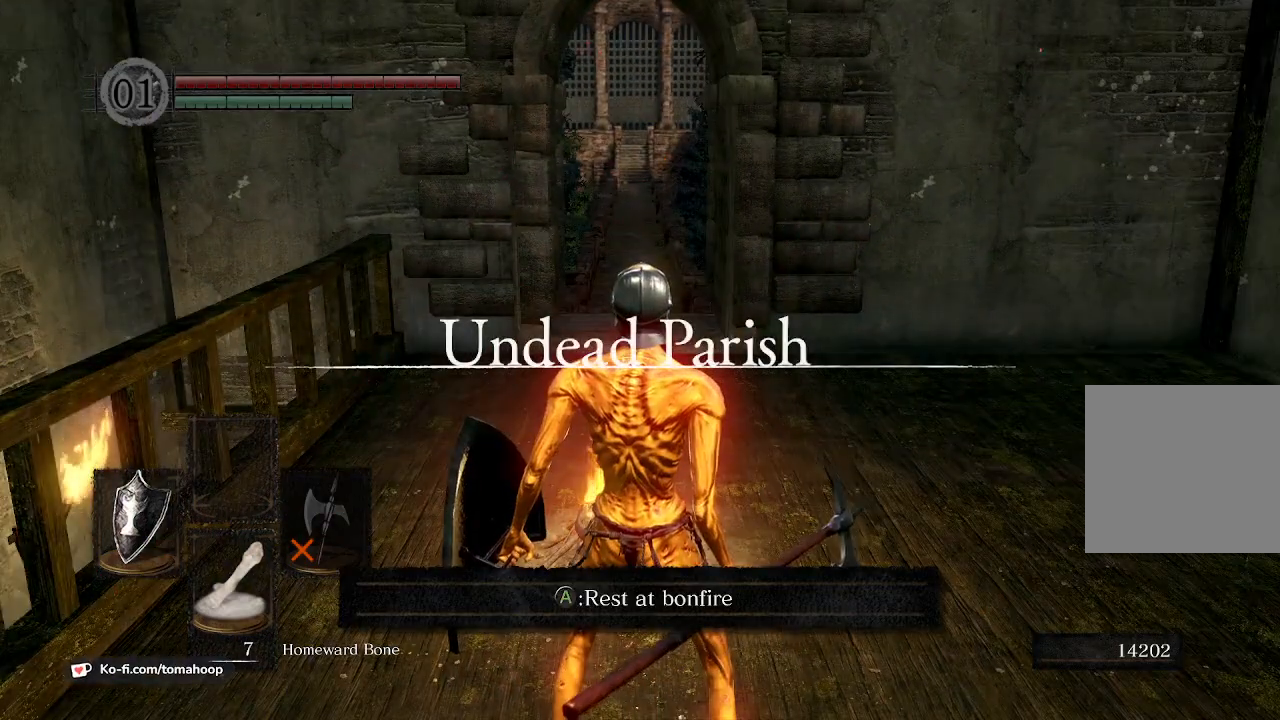
{"buttons": [], "left_stick": "center", "right_stick": "center", "events": []}
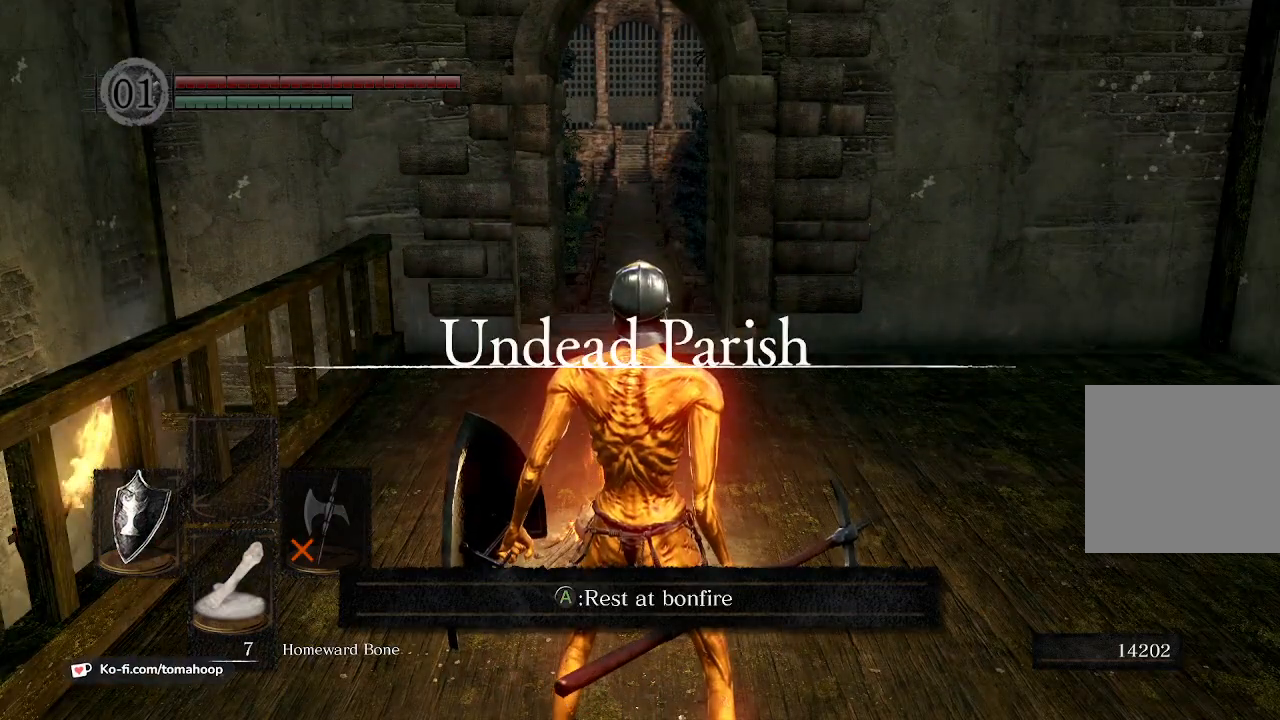
{"buttons": [], "left_stick": "center", "right_stick": "center", "events": []}
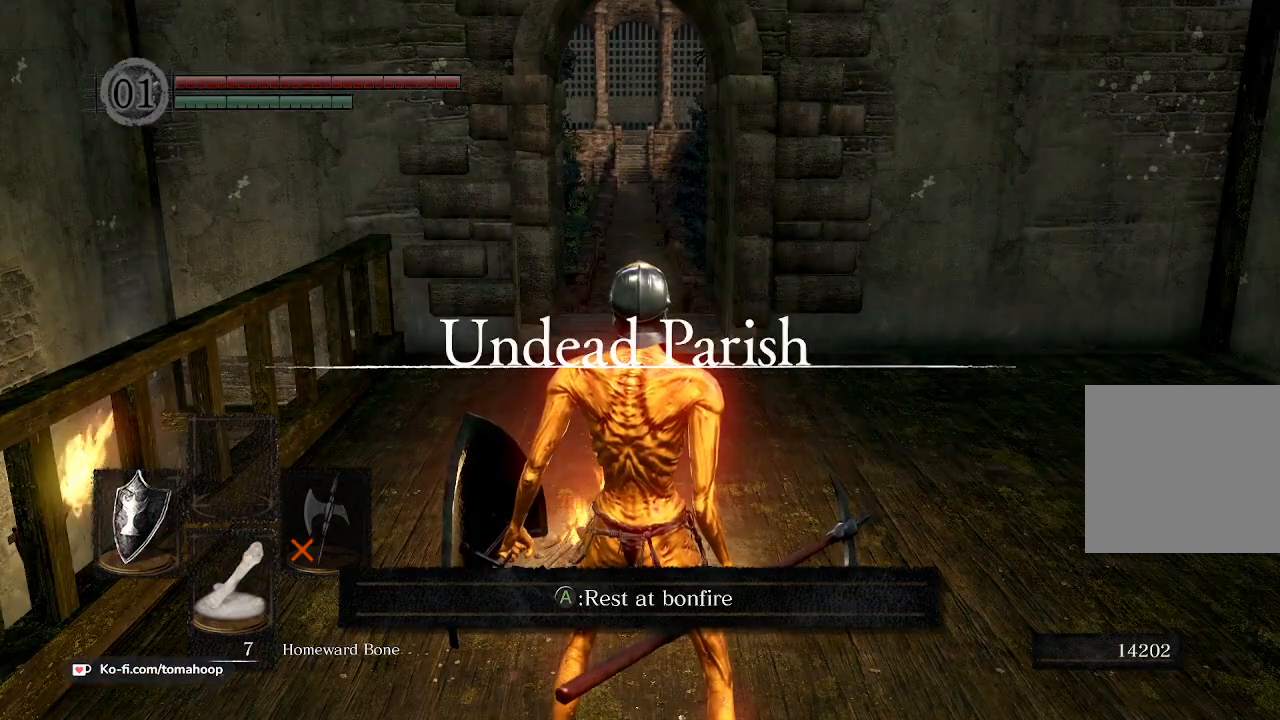
{"buttons": [], "left_stick": "center", "right_stick": "center", "events": []}
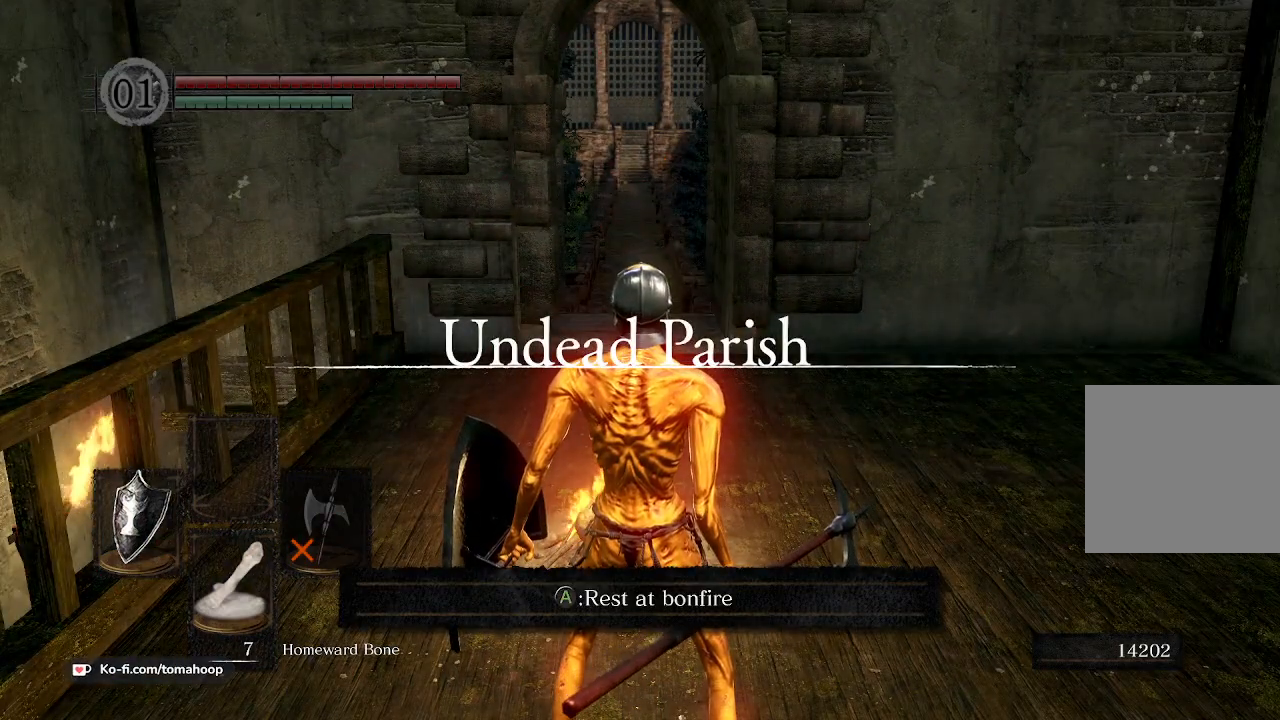
{"buttons": [], "left_stick": "center", "right_stick": "center", "events": []}
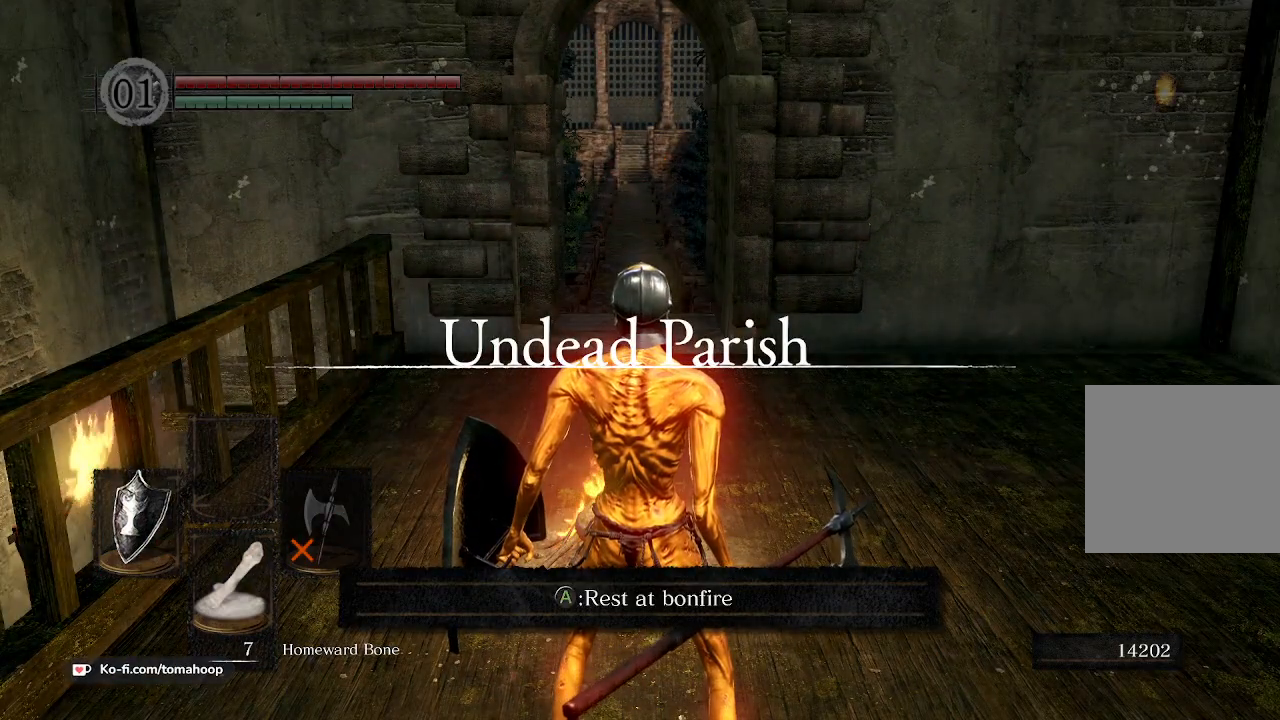
{"buttons": [], "left_stick": "center", "right_stick": "center", "events": []}
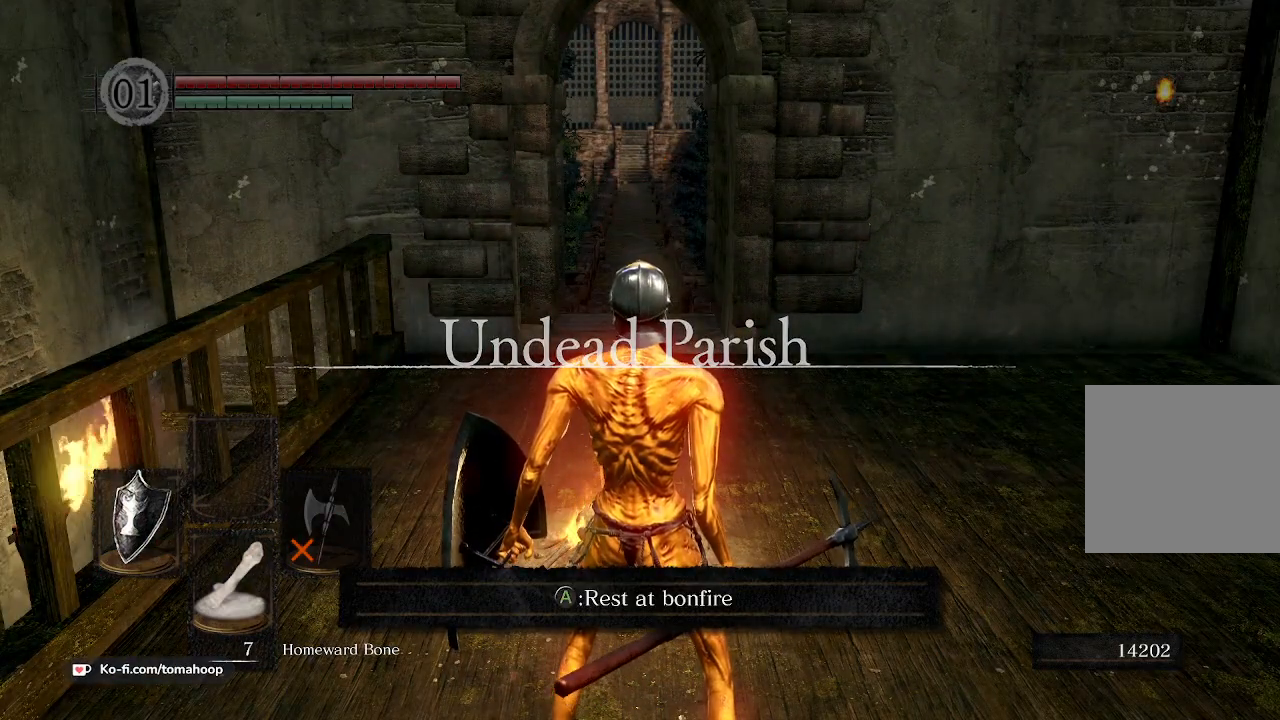
{"buttons": [], "left_stick": "up-right", "right_stick": "center", "events": [[500, "left_stick", "up-right"]]}
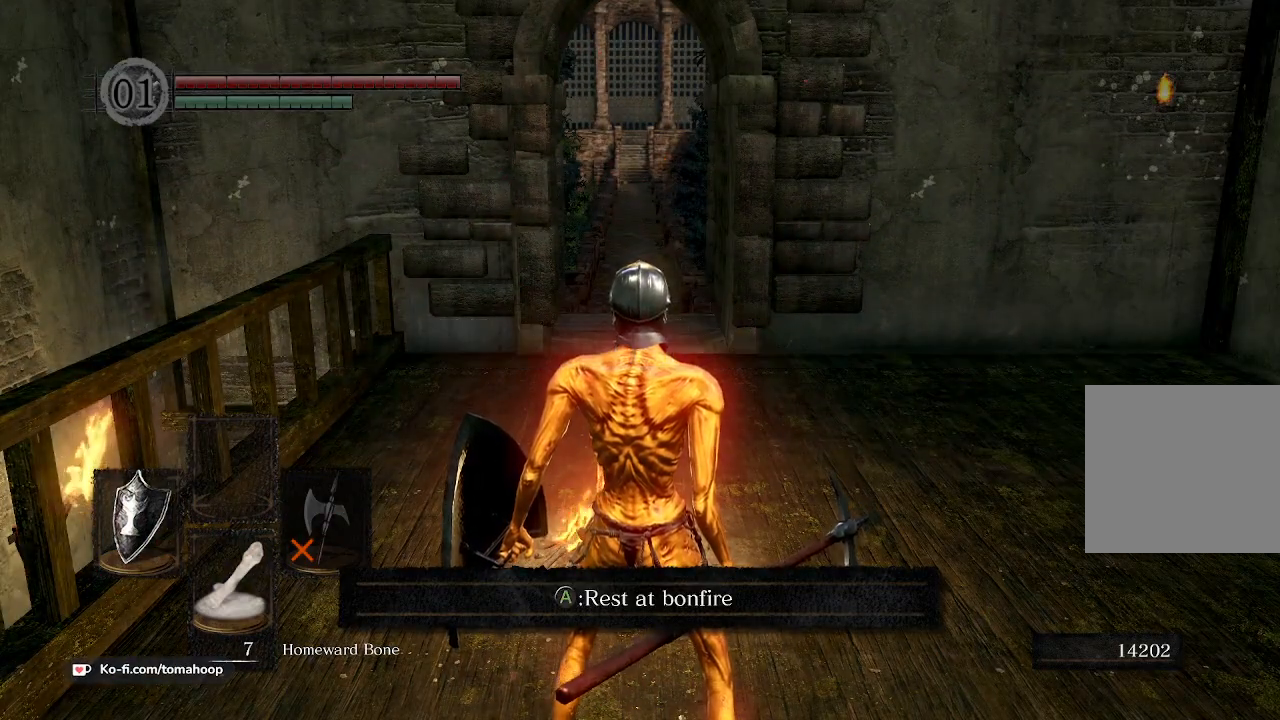
{"buttons": [], "left_stick": "up-left", "right_stick": "down", "events": [[367, "right_stick", "down"], [433, "left_stick", "up-left"]]}
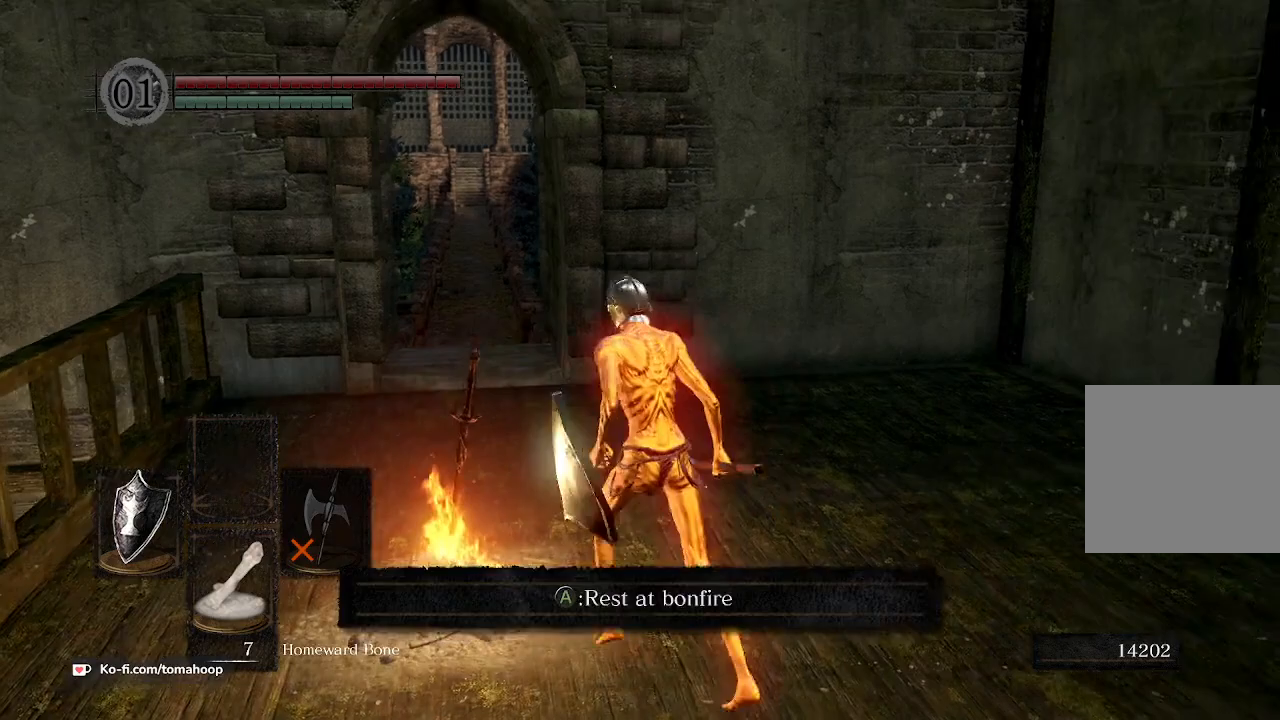
{"buttons": [], "left_stick": "up-right", "right_stick": "down", "events": [[133, "left_stick", "up"], [467, "left_stick", "up-right"]]}
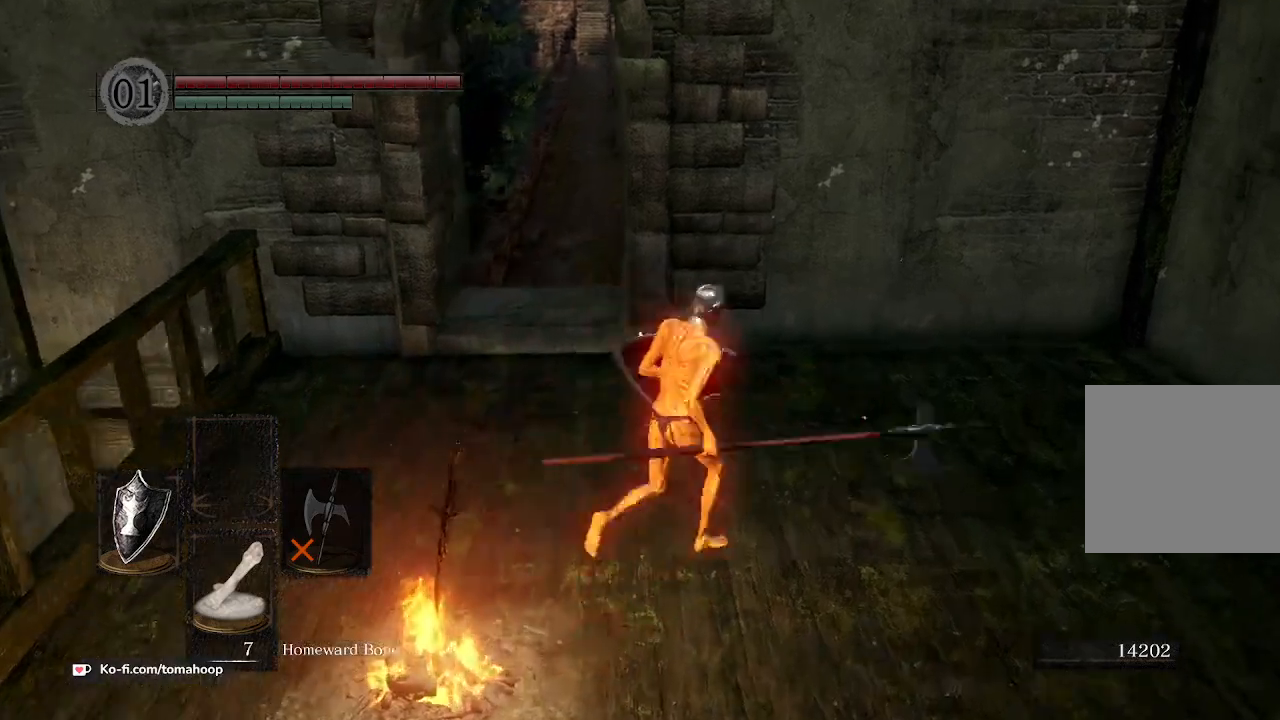
{"buttons": [], "left_stick": "right", "right_stick": "down-left", "events": [[33, "left_stick", "right"], [33, "right_stick", "down-left"], [167, "left_stick", "down-left"], [300, "left_stick", "up-left"], [400, "left_stick", "up-right"], [467, "left_stick", "right"]]}
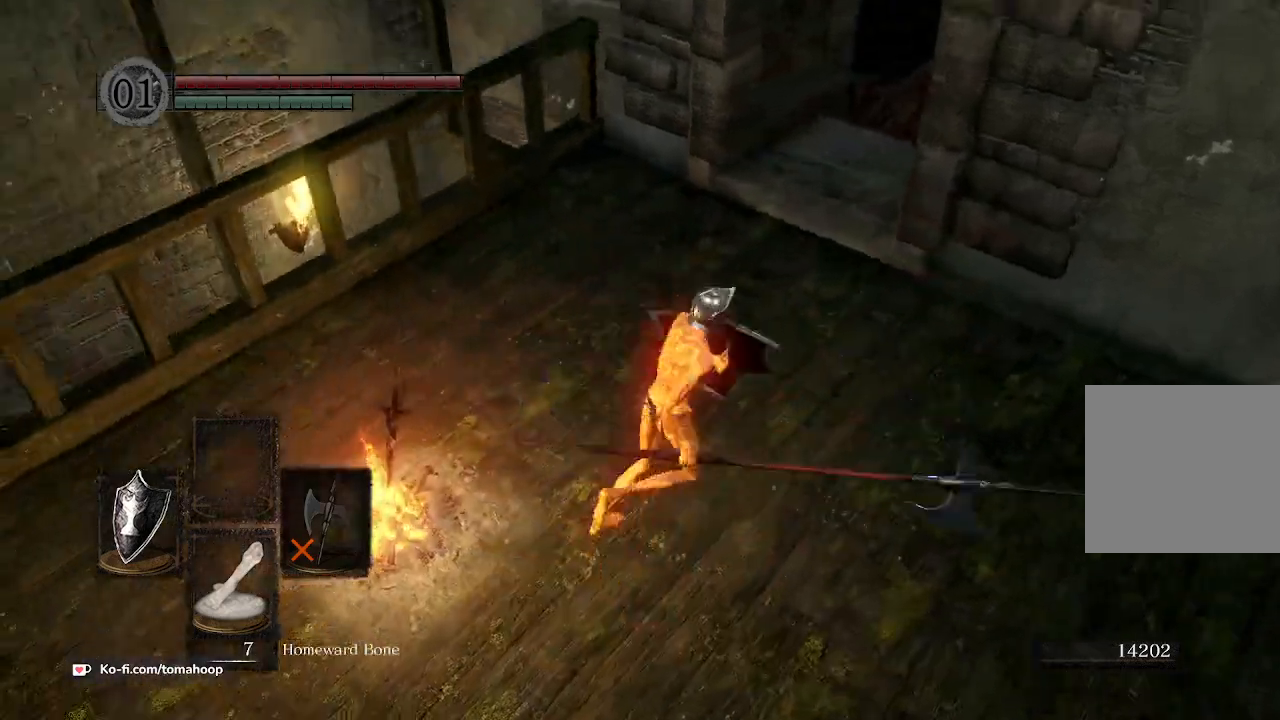
{"buttons": [], "left_stick": "center", "right_stick": "center", "events": [[33, "left_stick", "down-right"], [33, "right_stick", "left"], [167, "left_stick", "left"], [233, "left_stick", "up"], [333, "left_stick", "up-right"], [433, "left_stick", "center"], [500, "right_stick", "center"]]}
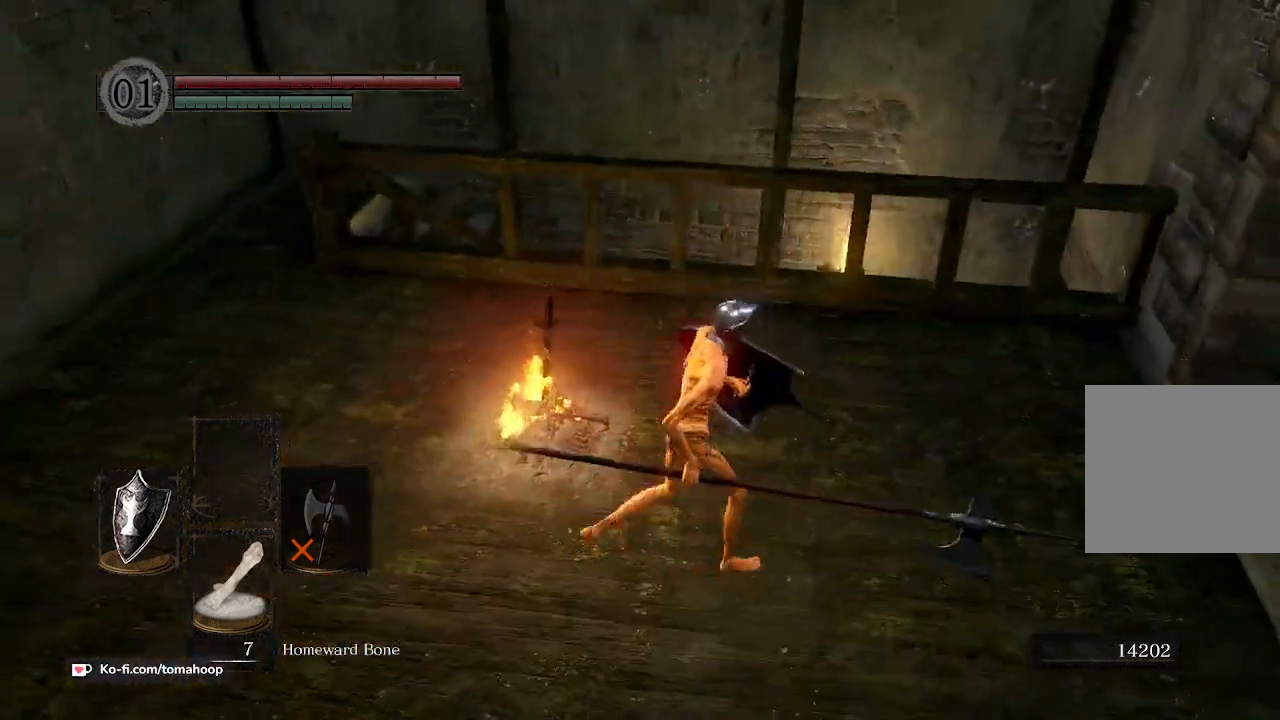
{"buttons": [], "left_stick": "center", "right_stick": "center", "events": []}
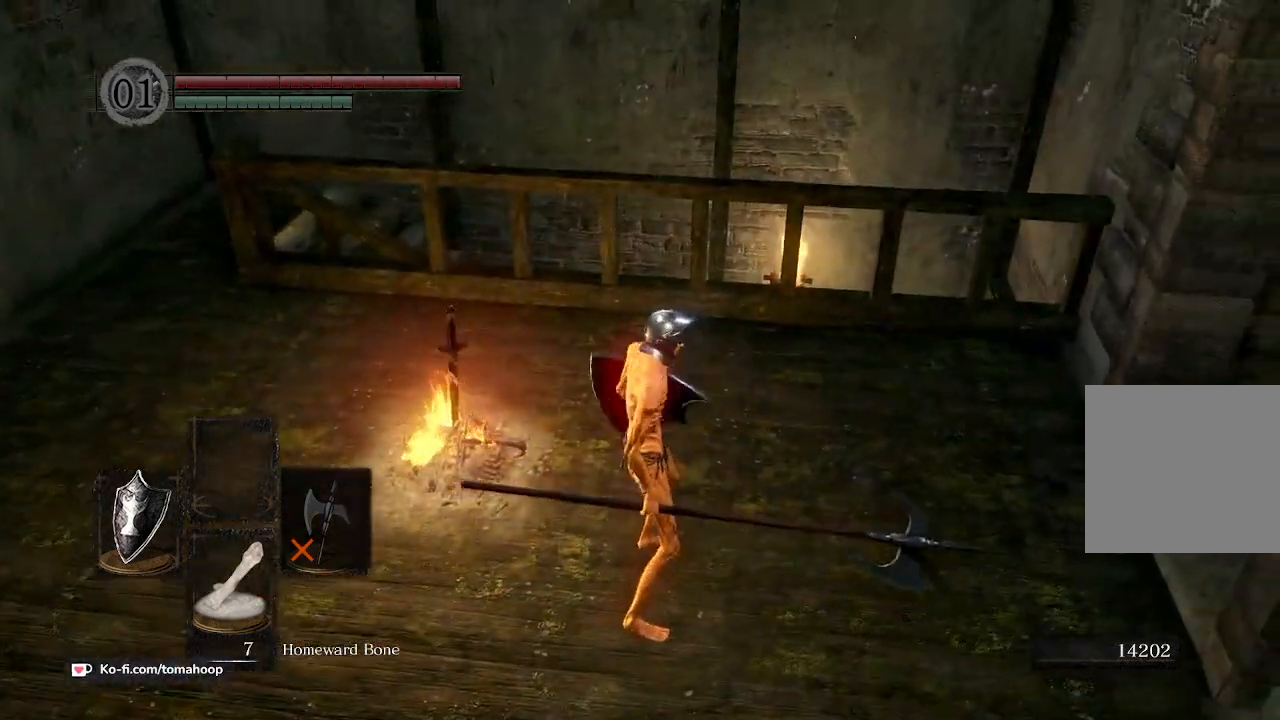
{"buttons": [], "left_stick": "up-left", "right_stick": "center", "events": [[67, "left_stick", "right"], [433, "left_stick", "up"], [500, "left_stick", "up-left"]]}
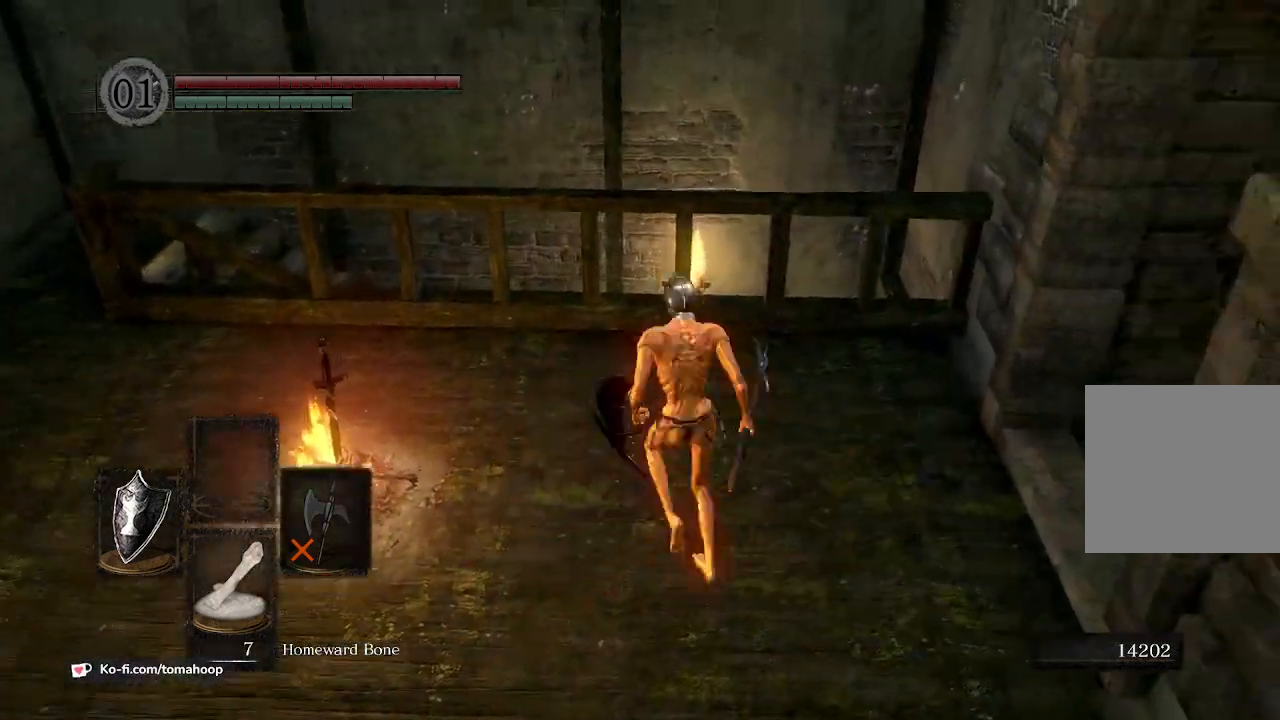
{"buttons": [], "left_stick": "down-left", "right_stick": "center", "events": [[233, "left_stick", "up-right"], [367, "left_stick", "down-right"], [500, "left_stick", "down-left"]]}
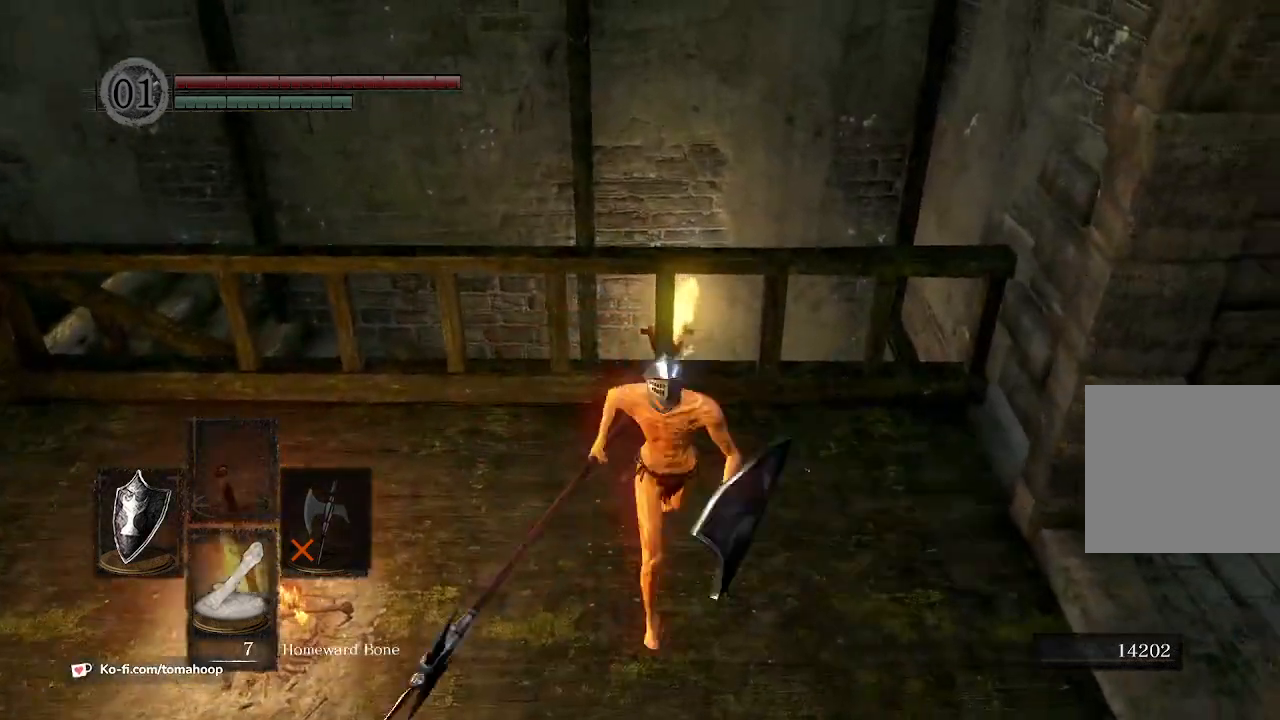
{"buttons": [], "left_stick": "up-right", "right_stick": "right", "events": [[33, "right_stick", "right"], [133, "left_stick", "up"], [333, "left_stick", "up-right"]]}
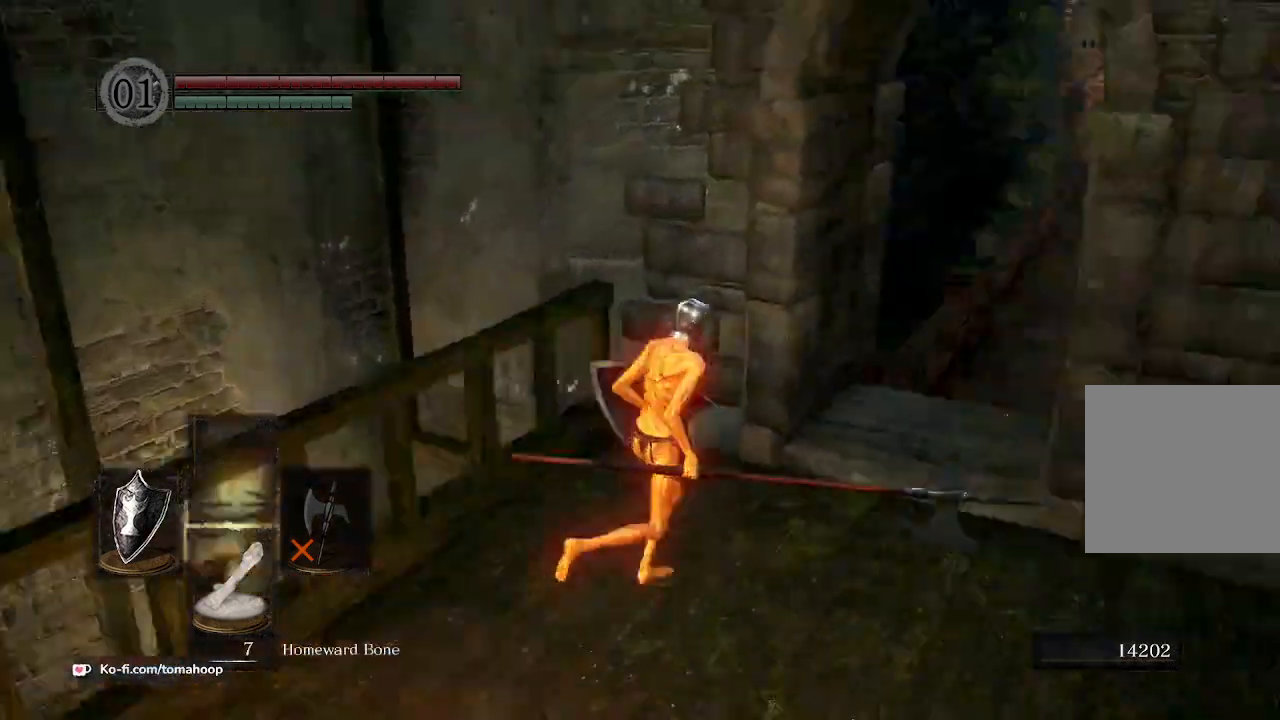
{"buttons": [], "left_stick": "up-right", "right_stick": "right", "events": []}
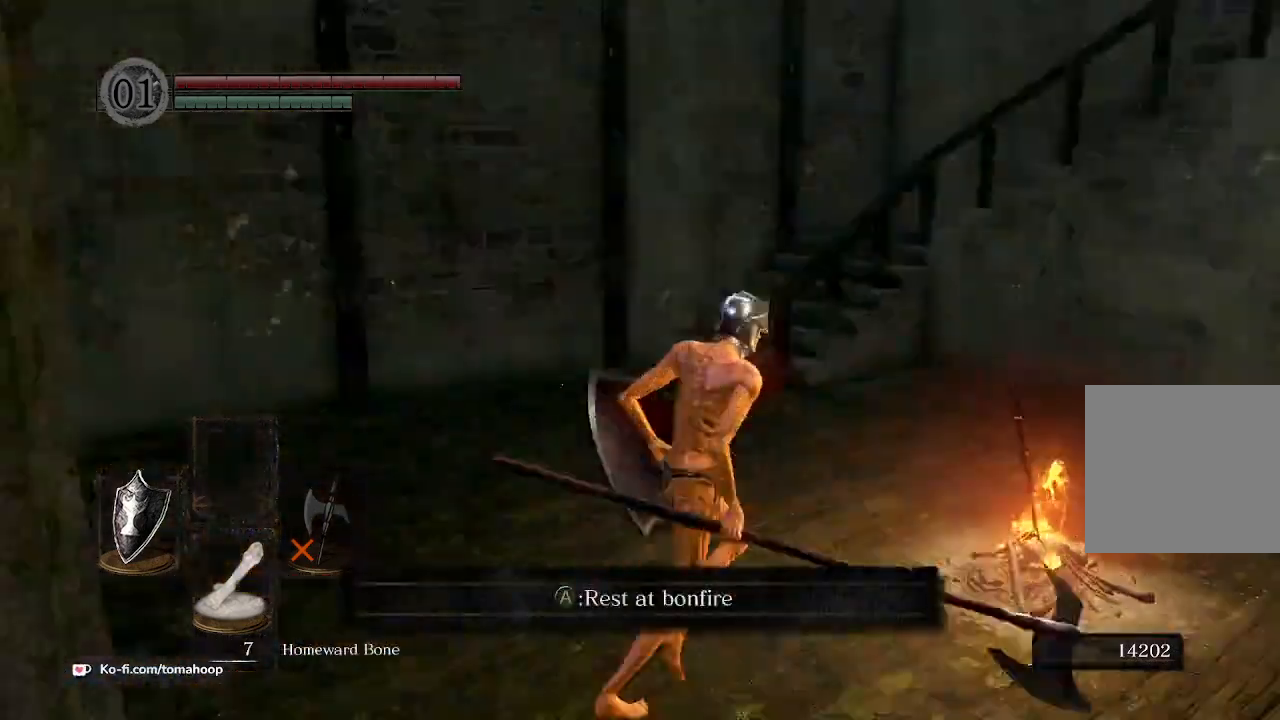
{"buttons": ["B"], "left_stick": "left", "right_stick": "up", "events": [[100, "left_stick", "up"], [167, "right_stick", "down-right"], [400, "right_stick", "up-right"], [467, "B", "down"], [467, "right_stick", "up"], [500, "left_stick", "left"]]}
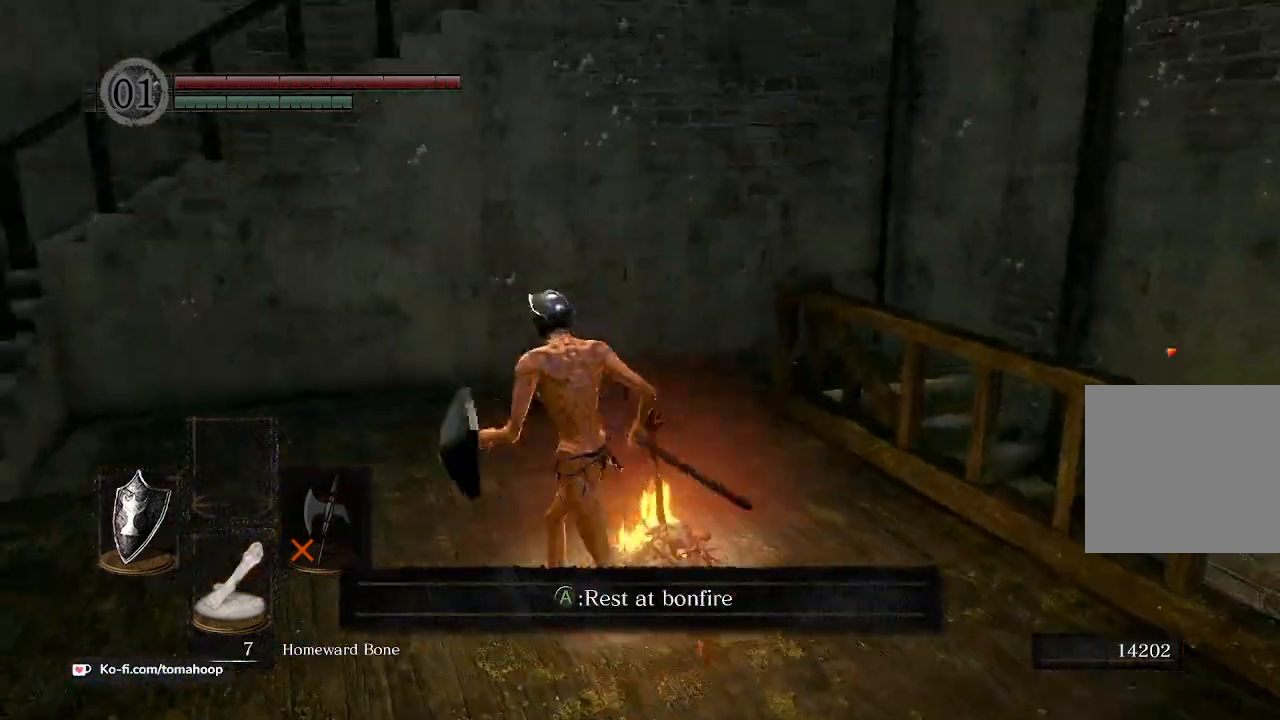
{"buttons": ["B"], "left_stick": "right", "right_stick": "center", "events": [[33, "right_stick", "up-left"], [133, "right_stick", "down-left"], [167, "left_stick", "up"], [200, "right_stick", "down"], [233, "left_stick", "up-right"], [333, "right_stick", "down-right"], [433, "right_stick", "center"], [467, "left_stick", "right"]]}
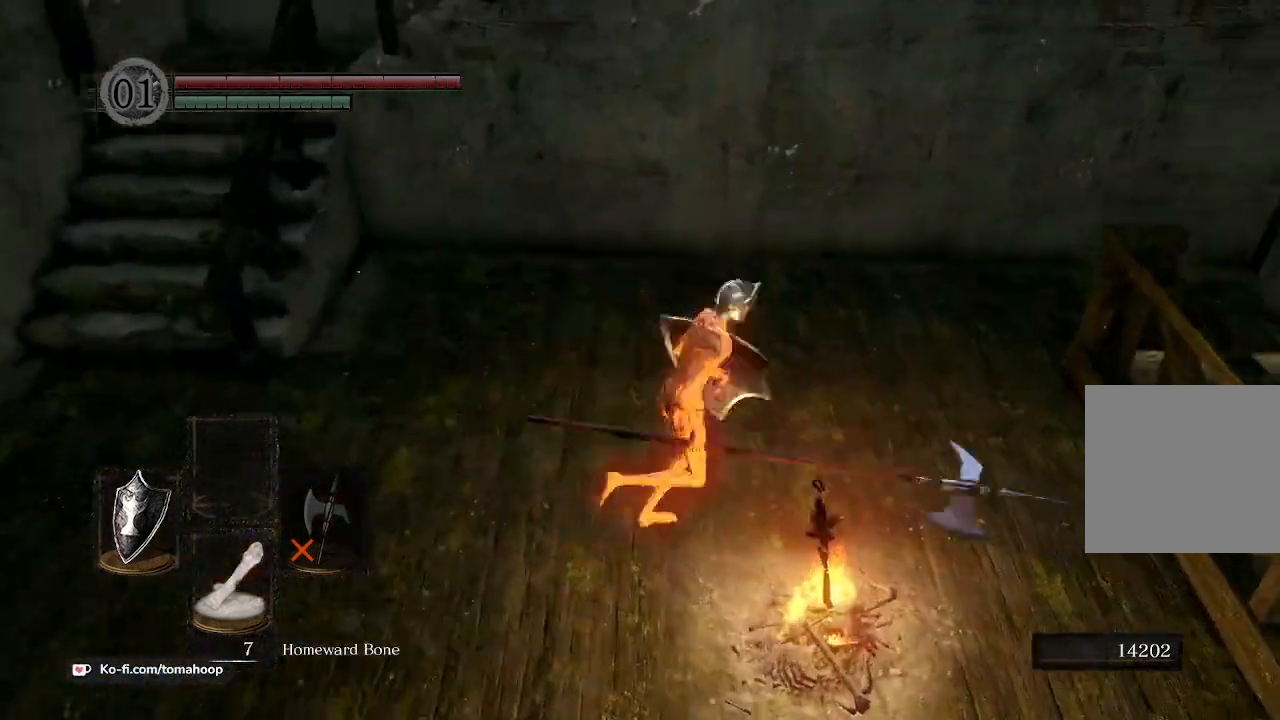
{"buttons": [], "left_stick": "down-right", "right_stick": "center", "events": [[33, "left_stick", "down-right"], [367, "B", "up"]]}
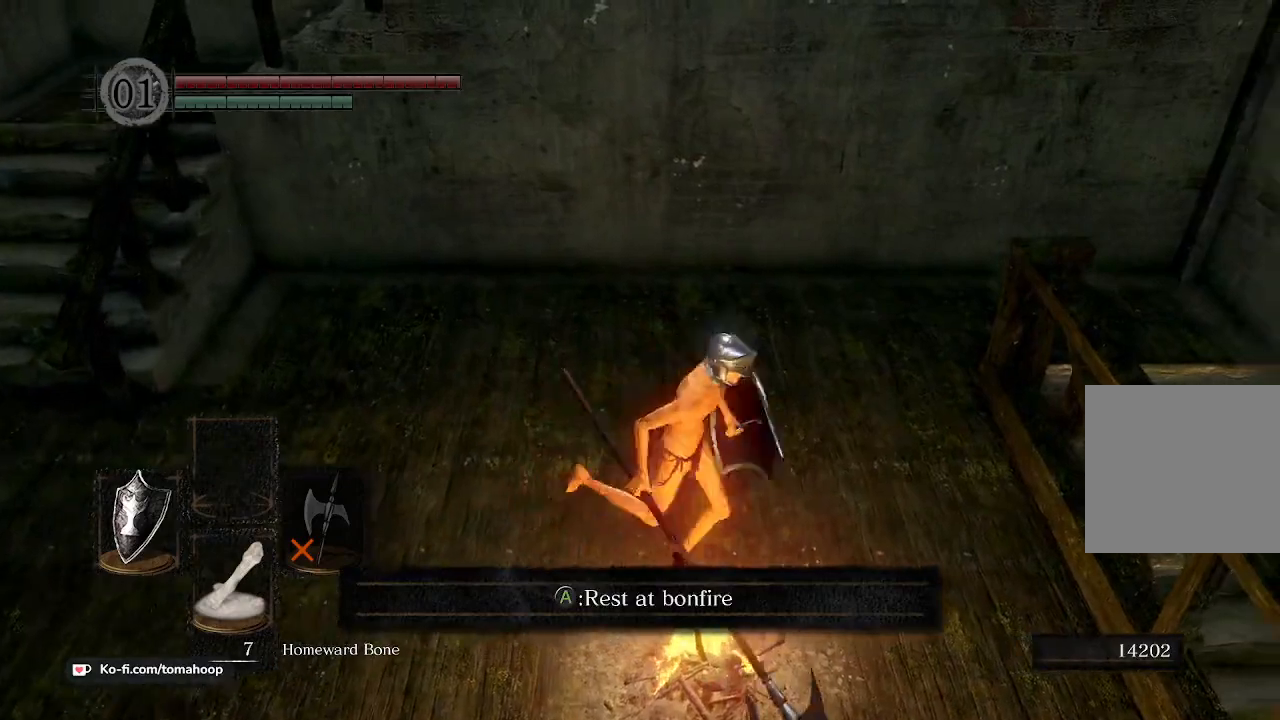
{"buttons": [], "left_stick": "center", "right_stick": "center", "events": [[100, "left_stick", "down"], [233, "A", "down"], [300, "A", "up"], [367, "left_stick", "center"]]}
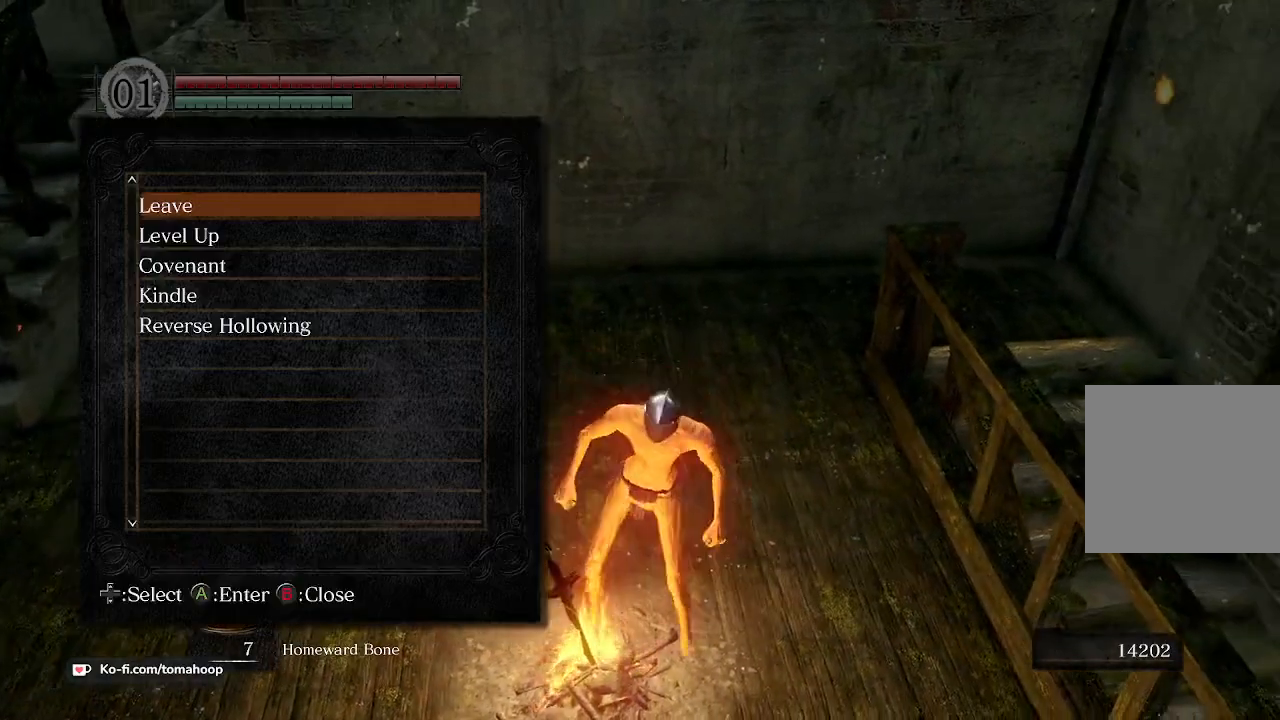
{"buttons": [], "left_stick": "center", "right_stick": "center", "events": [[267, "DPAD_DOWN", "down"], [333, "DPAD_DOWN", "up"], [367, "A", "down"], [433, "A", "up"]]}
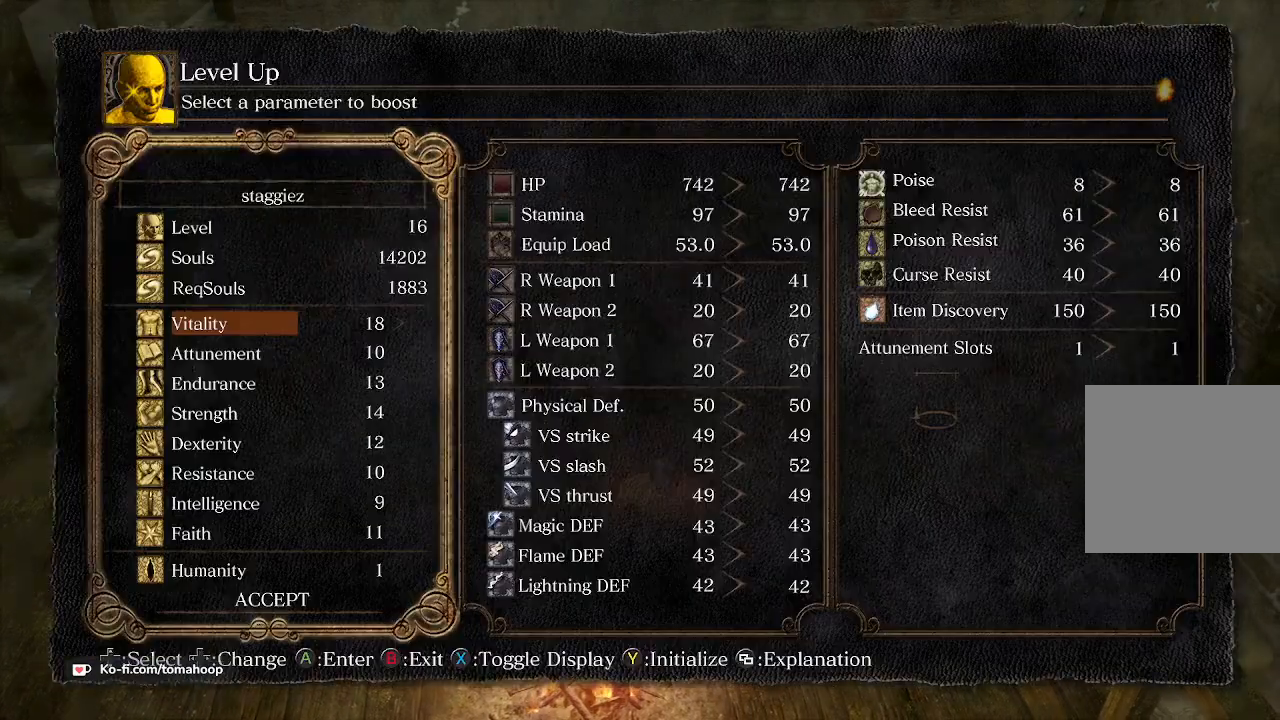
{"buttons": ["DPAD_DOWN"], "left_stick": "center", "right_stick": "center", "events": [[467, "DPAD_DOWN", "down"]]}
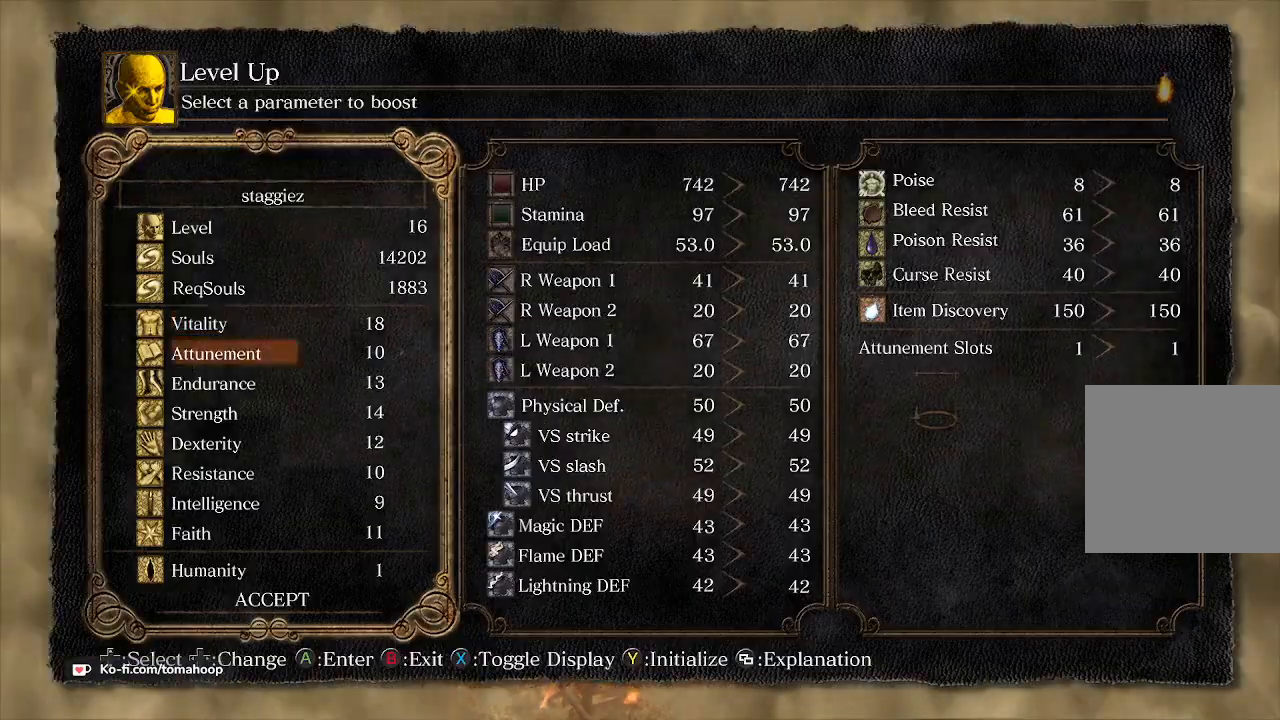
{"buttons": [], "left_stick": "center", "right_stick": "center", "events": [[33, "DPAD_DOWN", "up"], [100, "DPAD_DOWN", "down"], [233, "DPAD_DOWN", "up"], [300, "DPAD_DOWN", "down"], [400, "DPAD_DOWN", "up"]]}
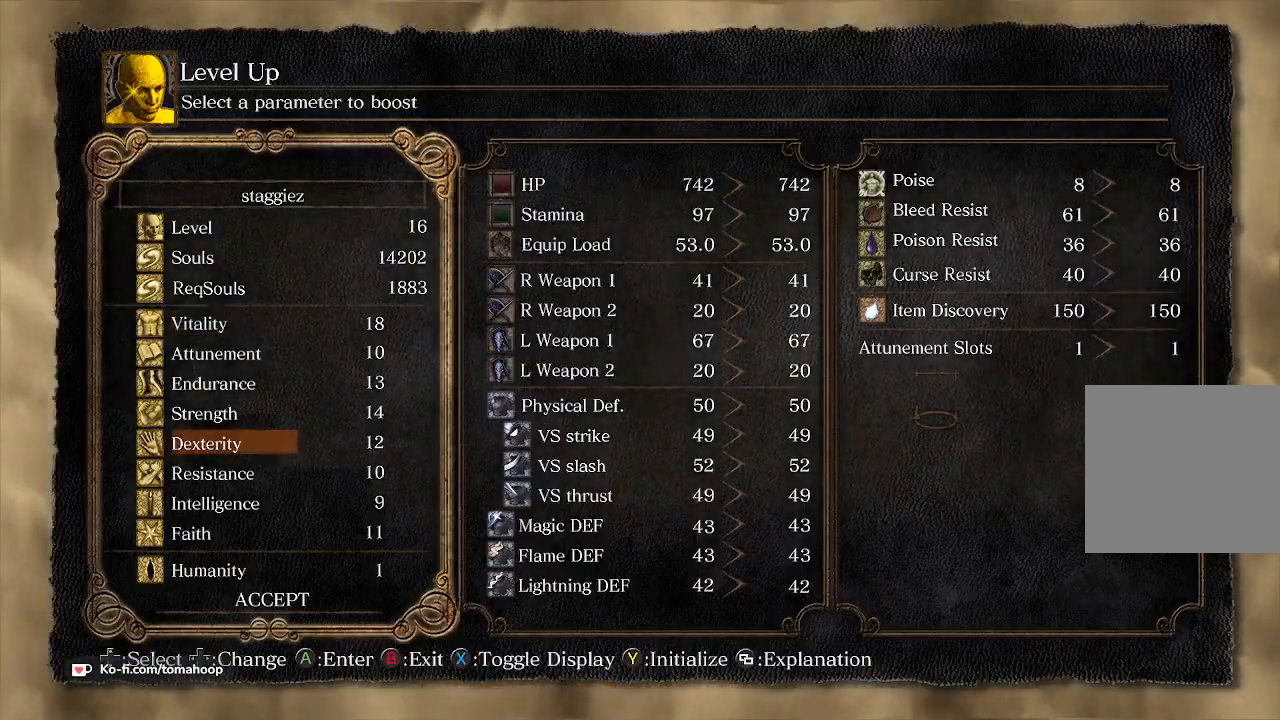
{"buttons": [], "left_stick": "center", "right_stick": "center", "events": [[100, "DPAD_UP", "down"], [200, "DPAD_UP", "up"], [400, "DPAD_RIGHT", "down"], [500, "DPAD_RIGHT", "up"]]}
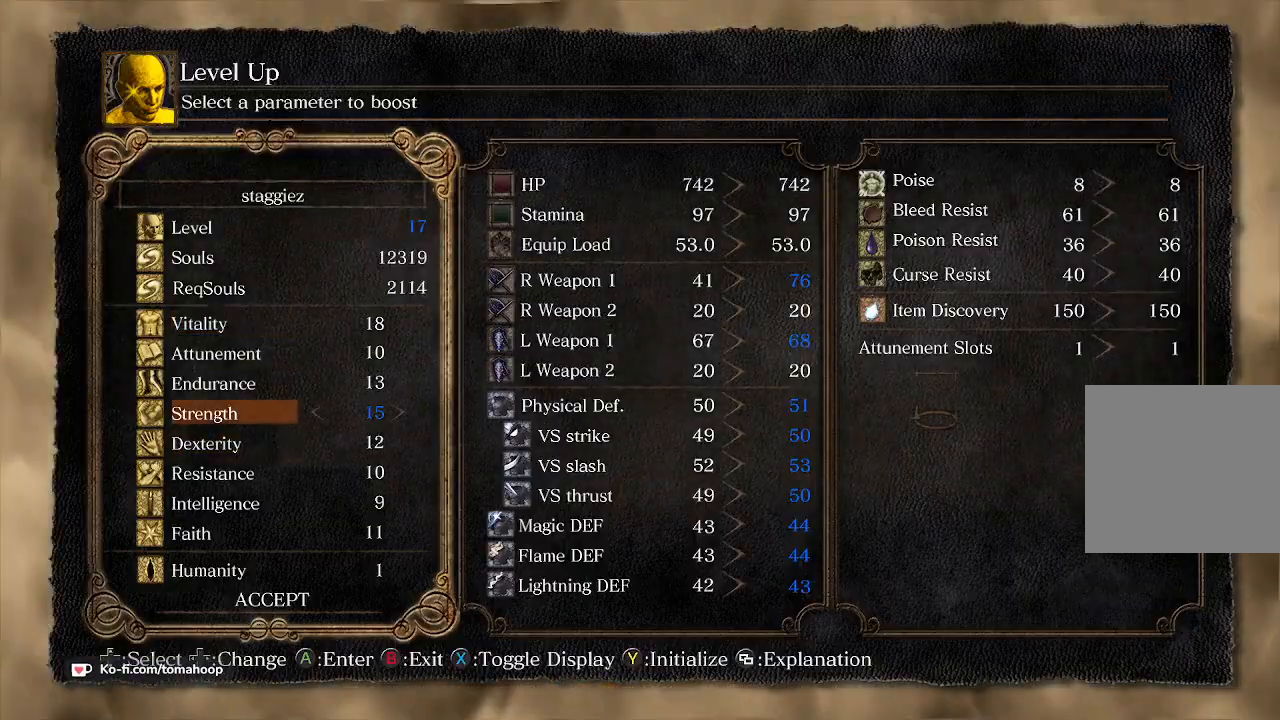
{"buttons": [], "left_stick": "center", "right_stick": "center", "events": [[67, "DPAD_RIGHT", "down"], [100, "DPAD_RIGHT", "up"]]}
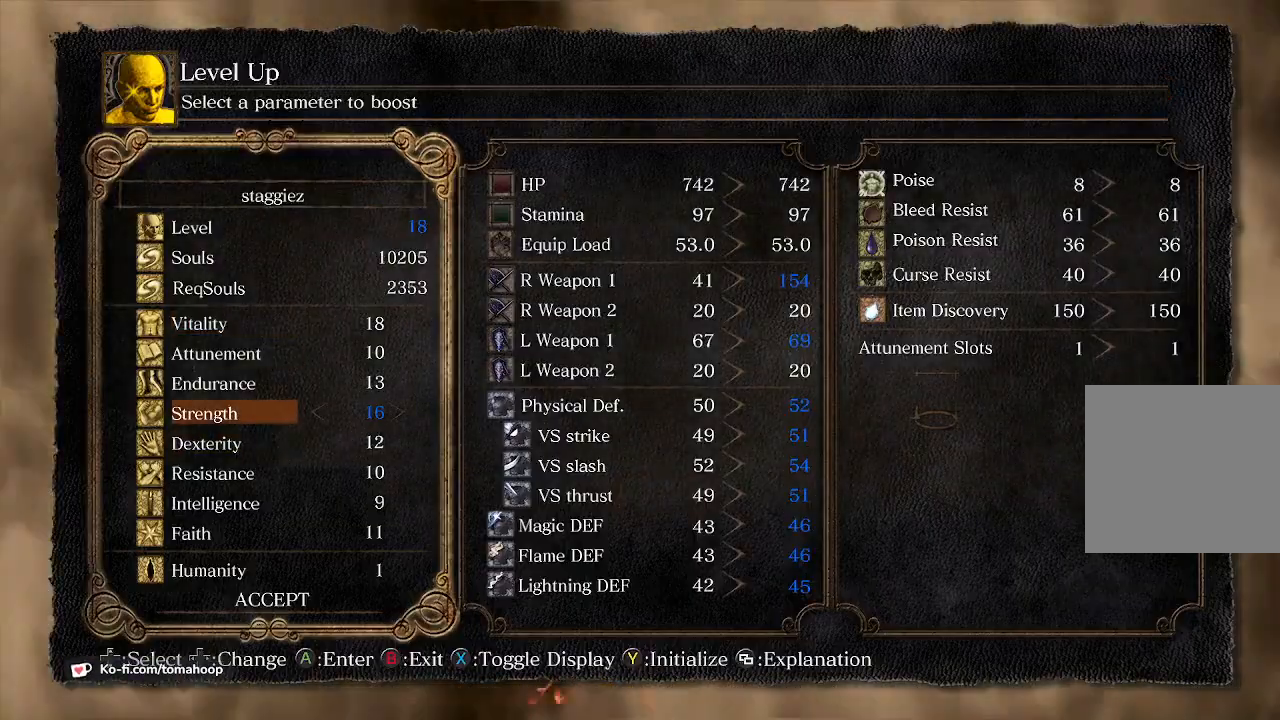
{"buttons": [], "left_stick": "center", "right_stick": "center", "events": [[267, "A", "down"], [333, "A", "up"]]}
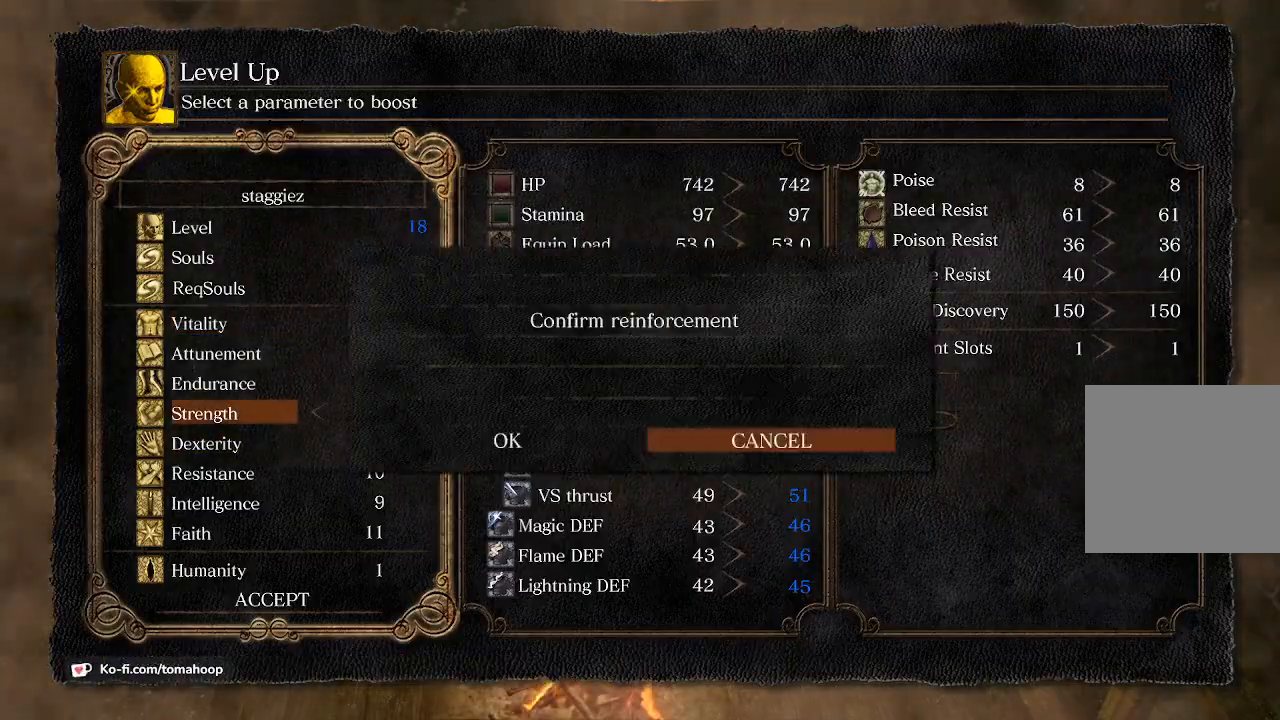
{"buttons": [], "left_stick": "center", "right_stick": "center", "events": [[167, "DPAD_LEFT", "down"], [233, "A", "down"], [267, "DPAD_LEFT", "up"], [333, "A", "up"]]}
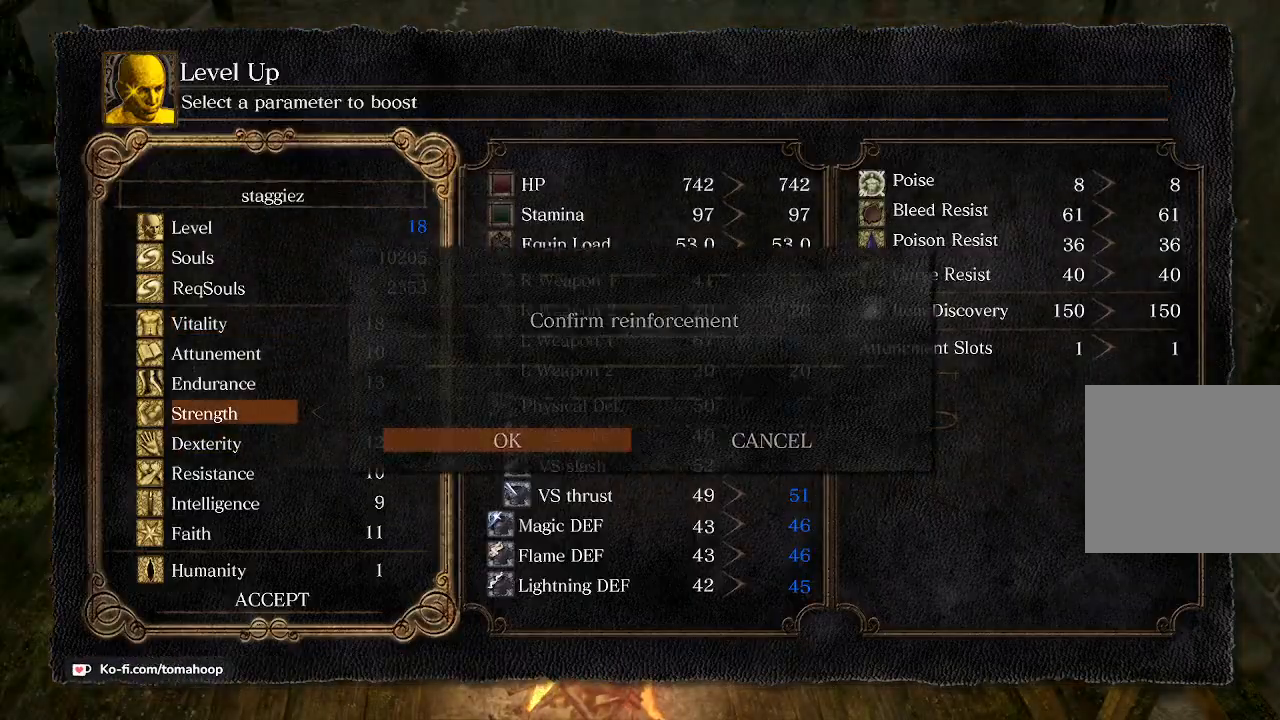
{"buttons": [], "left_stick": "center", "right_stick": "center", "events": [[367, "B", "down"], [433, "B", "up"]]}
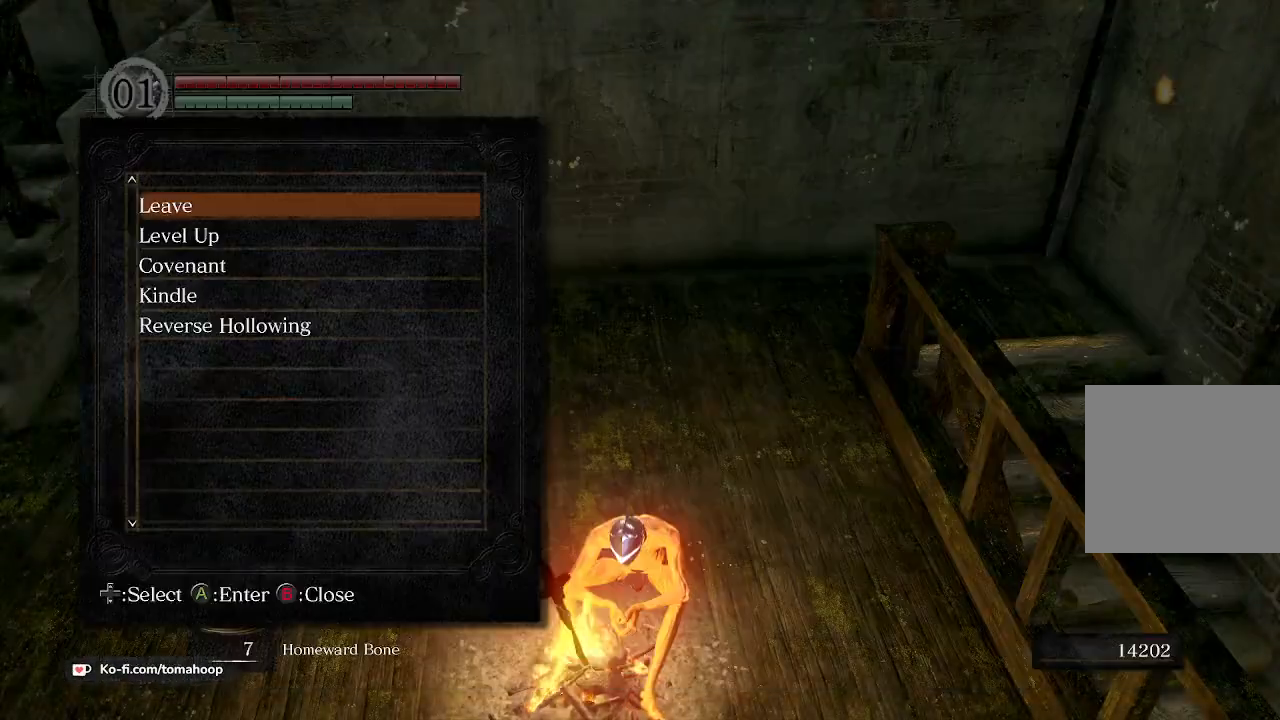
{"buttons": ["B"], "left_stick": "center", "right_stick": "center", "events": [[33, "B", "down"], [67, "B", "up"], [133, "B", "down"], [200, "B", "up"], [267, "B", "down"], [300, "B", "up"], [500, "B", "down"]]}